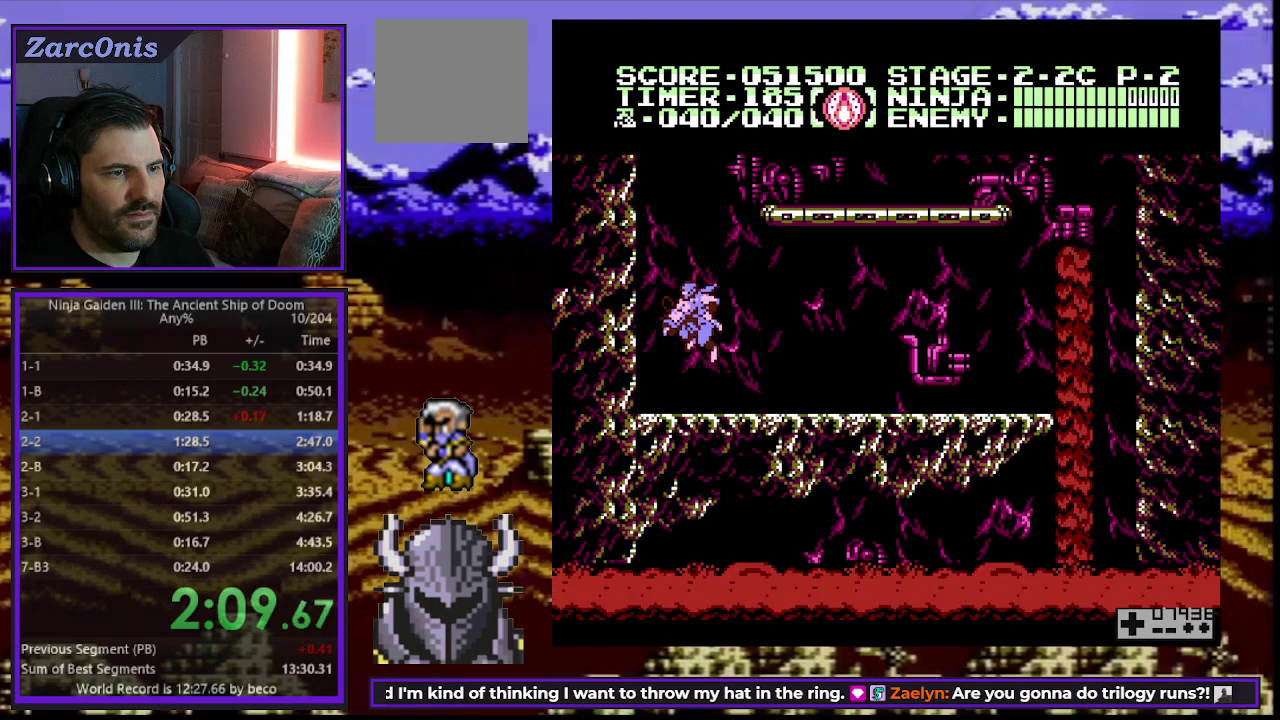
Gameplay with a controller (Xbox layout); each line is a JSON object with the inputs held at the frame after it. "events" lists button and stick changes between this image and that frame as [ms after this image, input, new state], when the widget could be followed in between. Not read: L3 R3 left_stick right_stick.
{"buttons": ["DPAD_RIGHT"], "events": [[200, "DPAD_LEFT", "down"], [283, "DPAD_LEFT", "up"], [350, "DPAD_RIGHT", "down"]]}
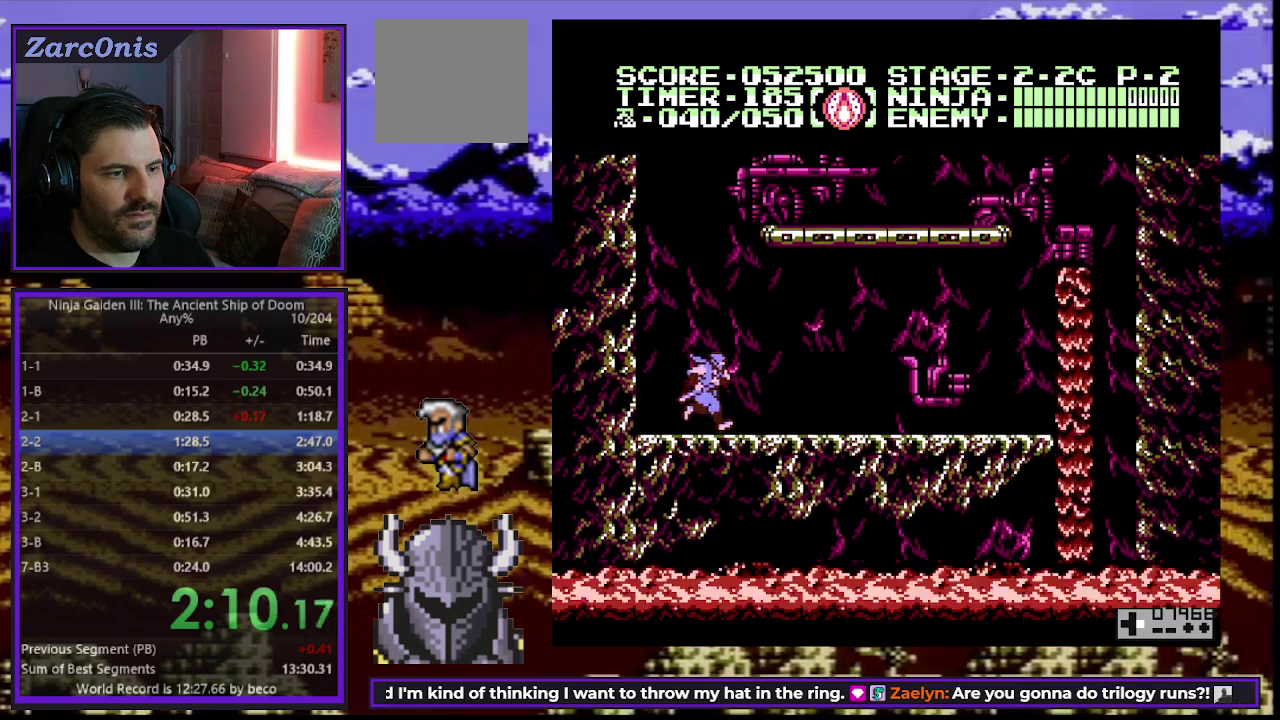
{"buttons": [], "events": [[17, "B", "down"], [183, "B", "up"], [383, "DPAD_RIGHT", "up"], [400, "B", "down"], [500, "B", "up"]]}
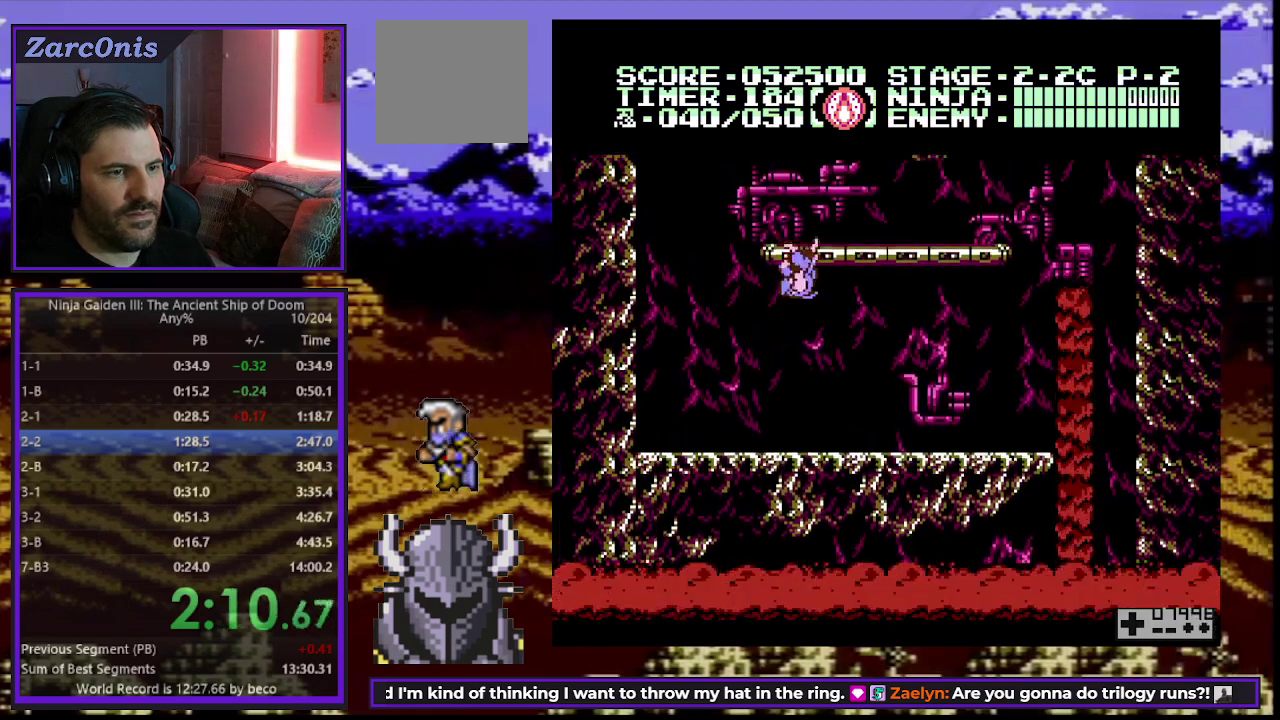
{"buttons": [], "events": []}
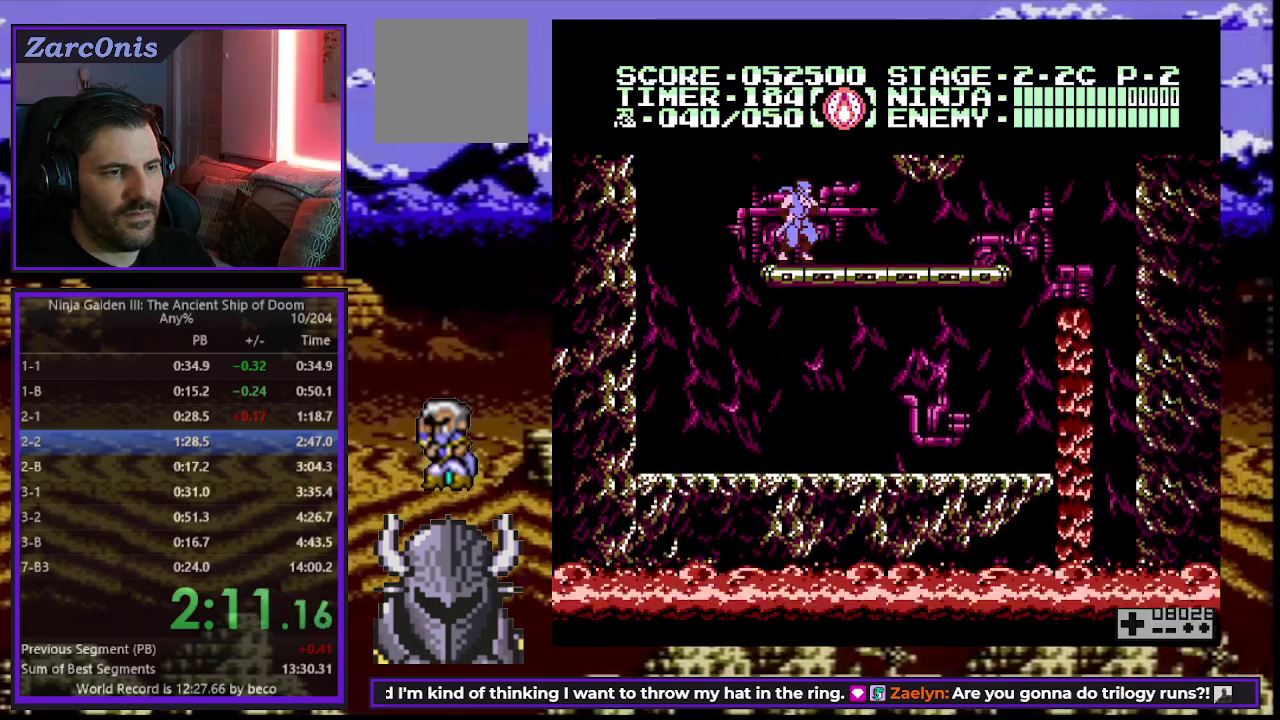
{"buttons": [], "events": []}
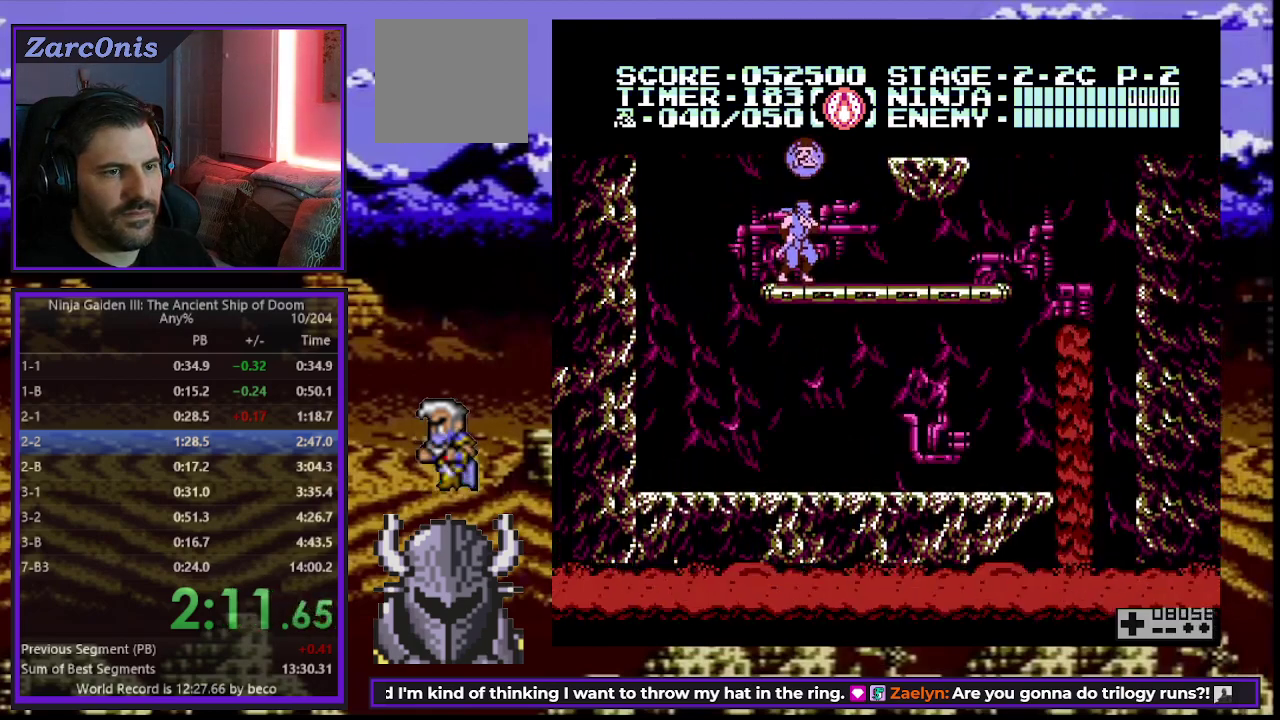
{"buttons": ["DPAD_LEFT"], "events": [[217, "DPAD_RIGHT", "down"], [333, "DPAD_RIGHT", "up"], [467, "DPAD_LEFT", "down"]]}
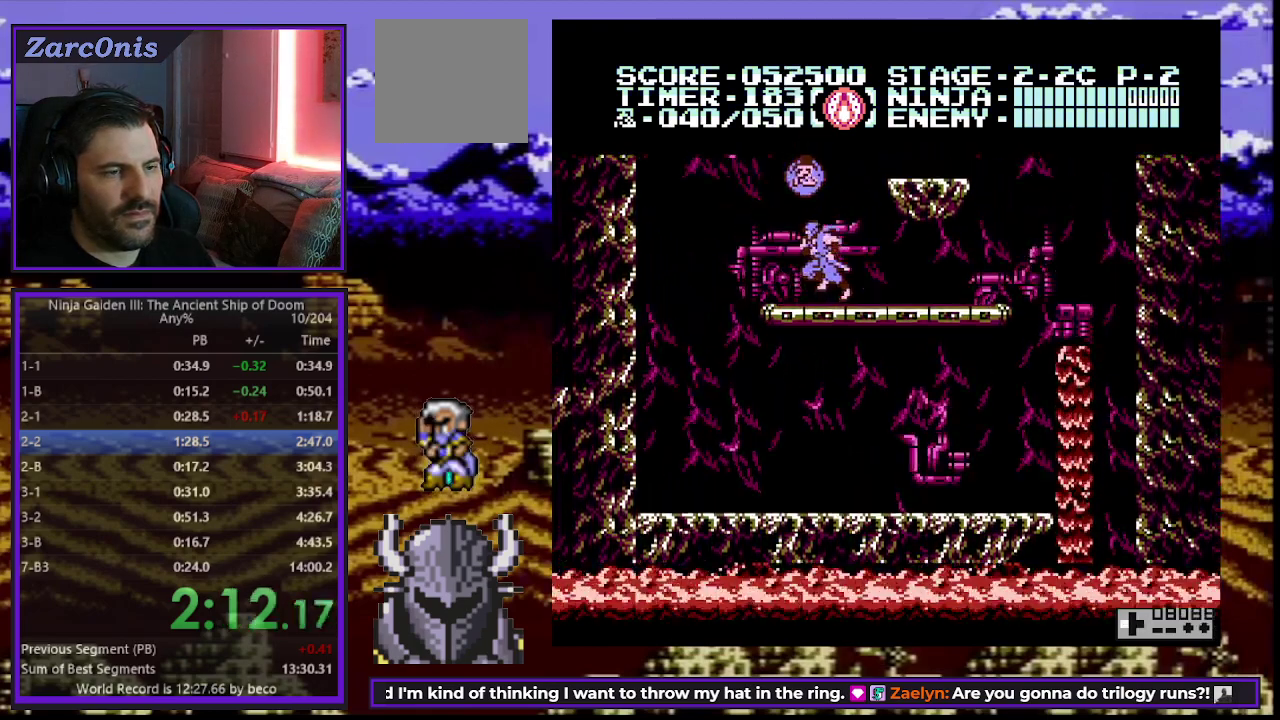
{"buttons": ["A"], "events": [[100, "DPAD_LEFT", "up"], [217, "DPAD_RIGHT", "down"], [267, "DPAD_RIGHT", "up"], [300, "B", "down"], [383, "A", "down"], [417, "B", "up"]]}
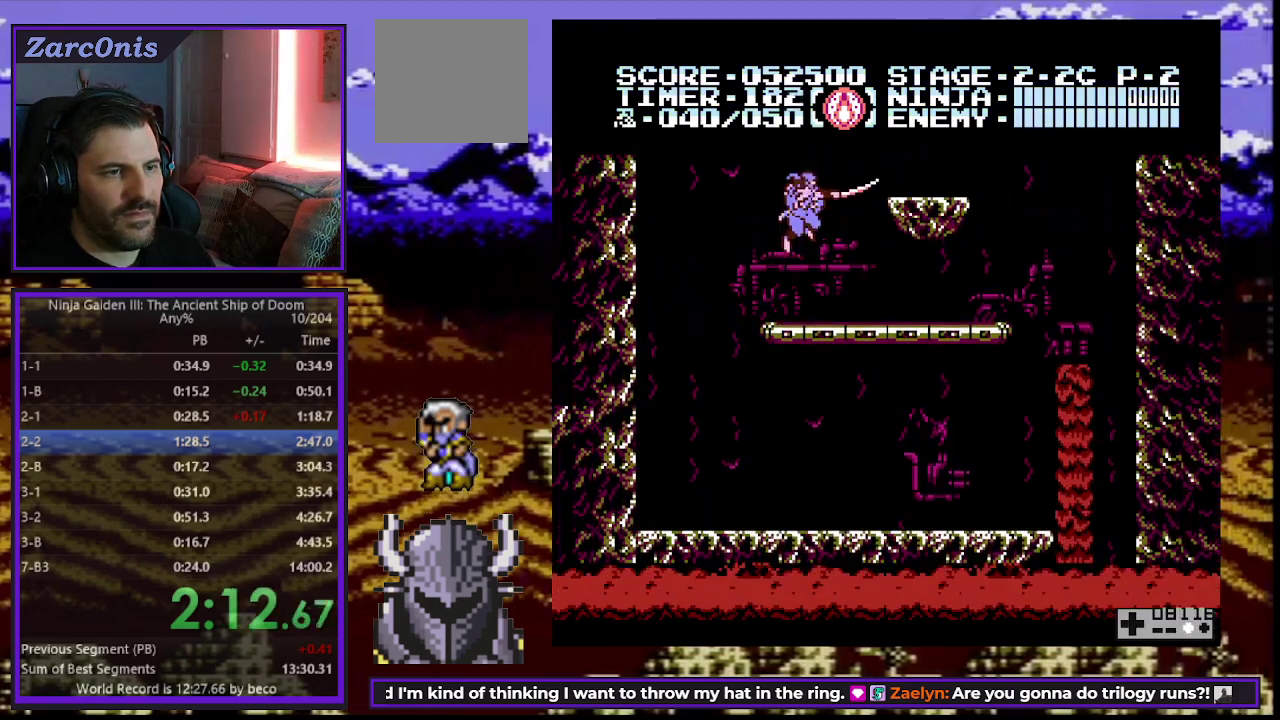
{"buttons": [], "events": [[33, "A", "up"]]}
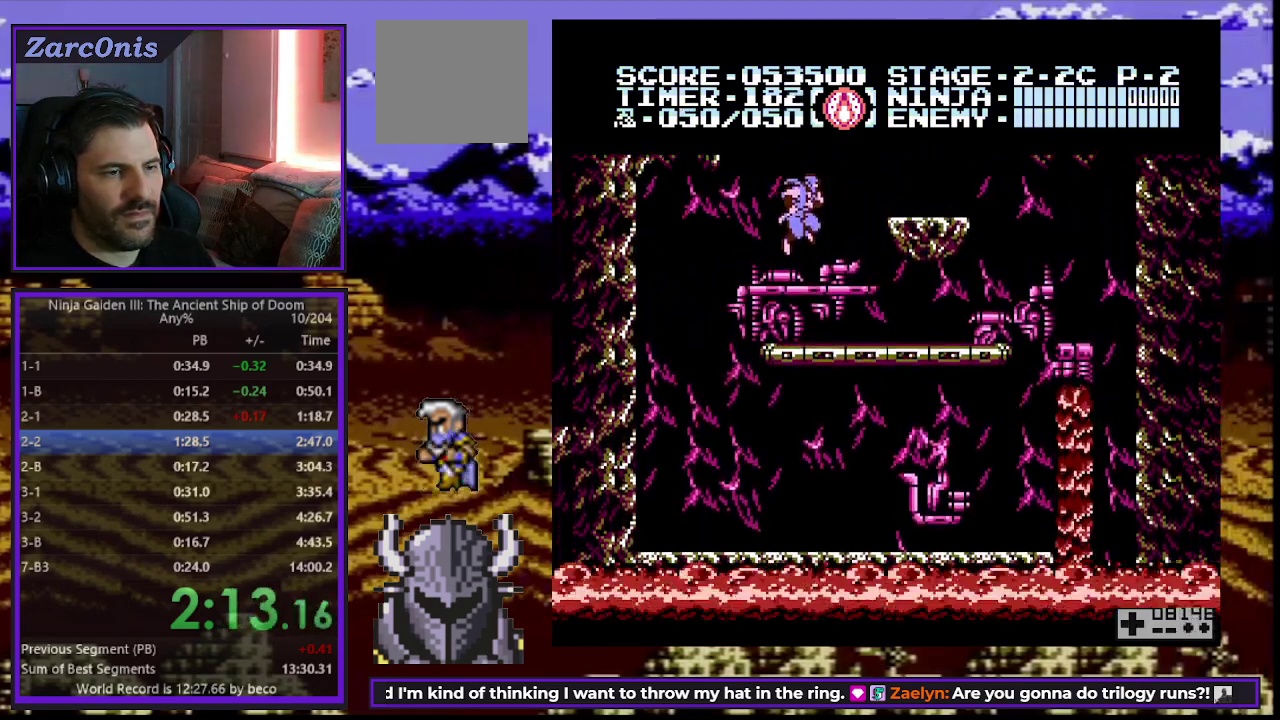
{"buttons": ["DPAD_RIGHT"], "events": [[233, "DPAD_RIGHT", "down"], [300, "B", "down"], [467, "B", "up"]]}
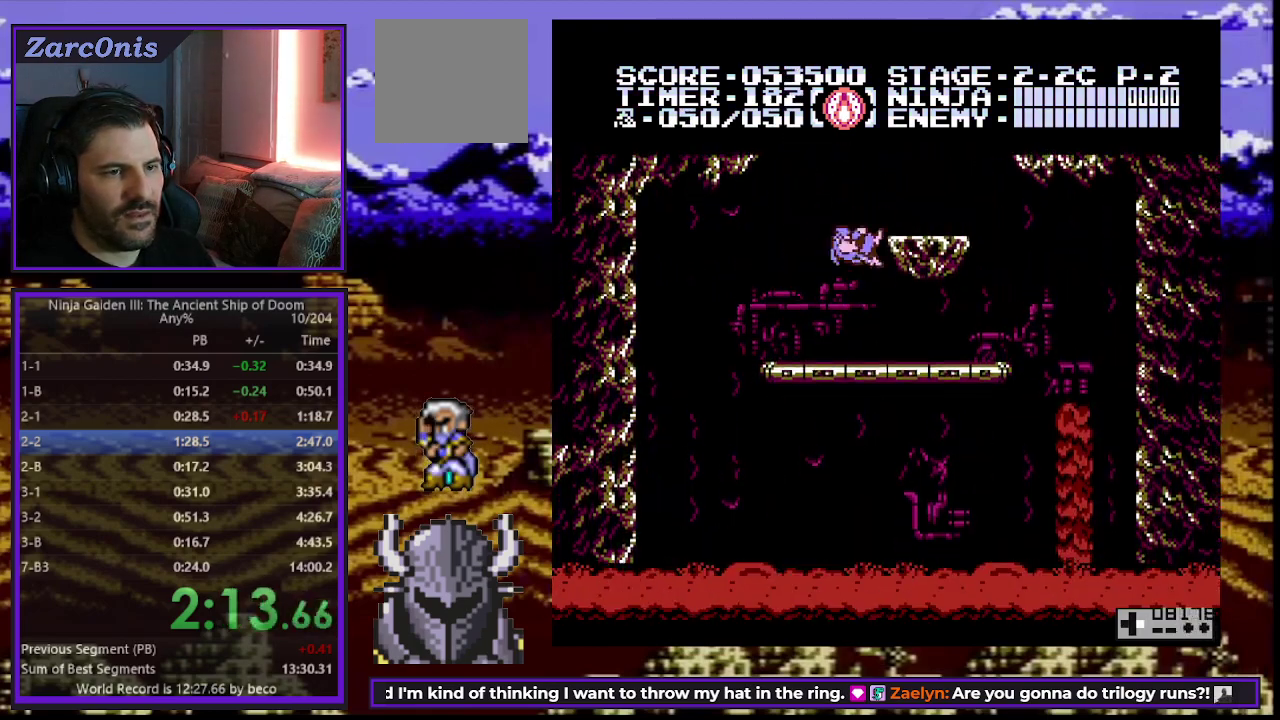
{"buttons": [], "events": [[283, "DPAD_RIGHT", "up"]]}
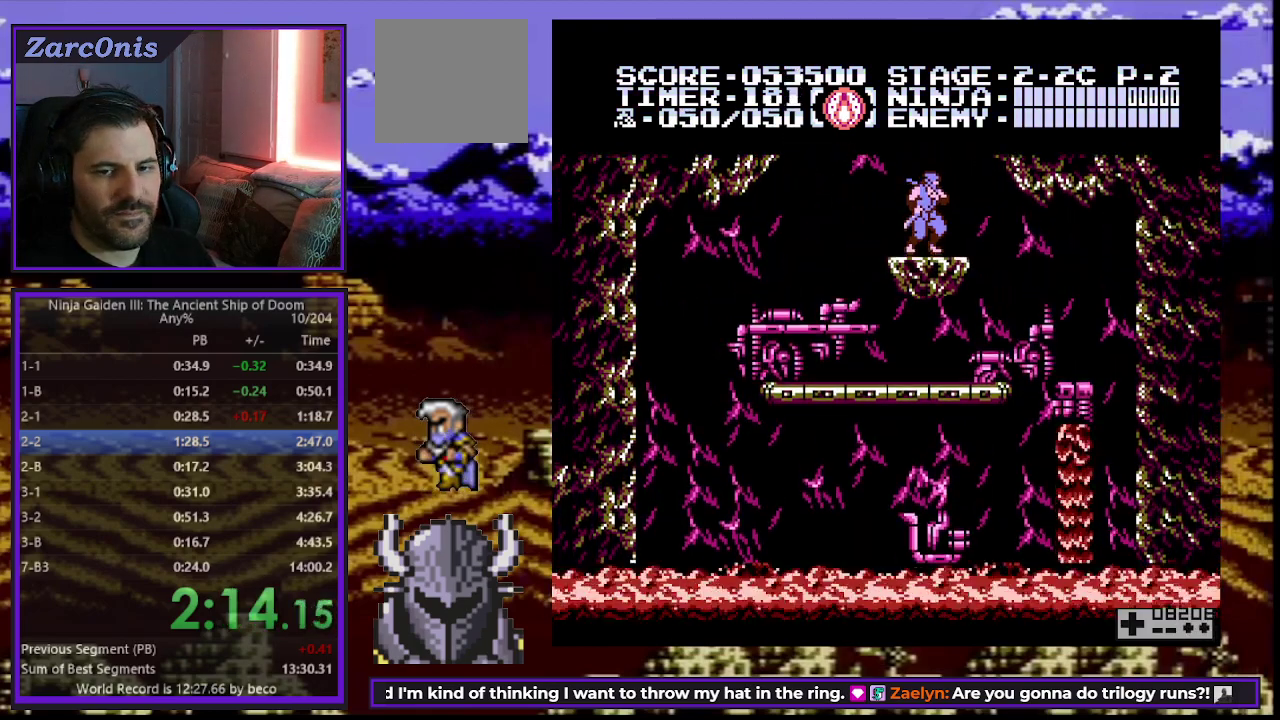
{"buttons": [], "events": []}
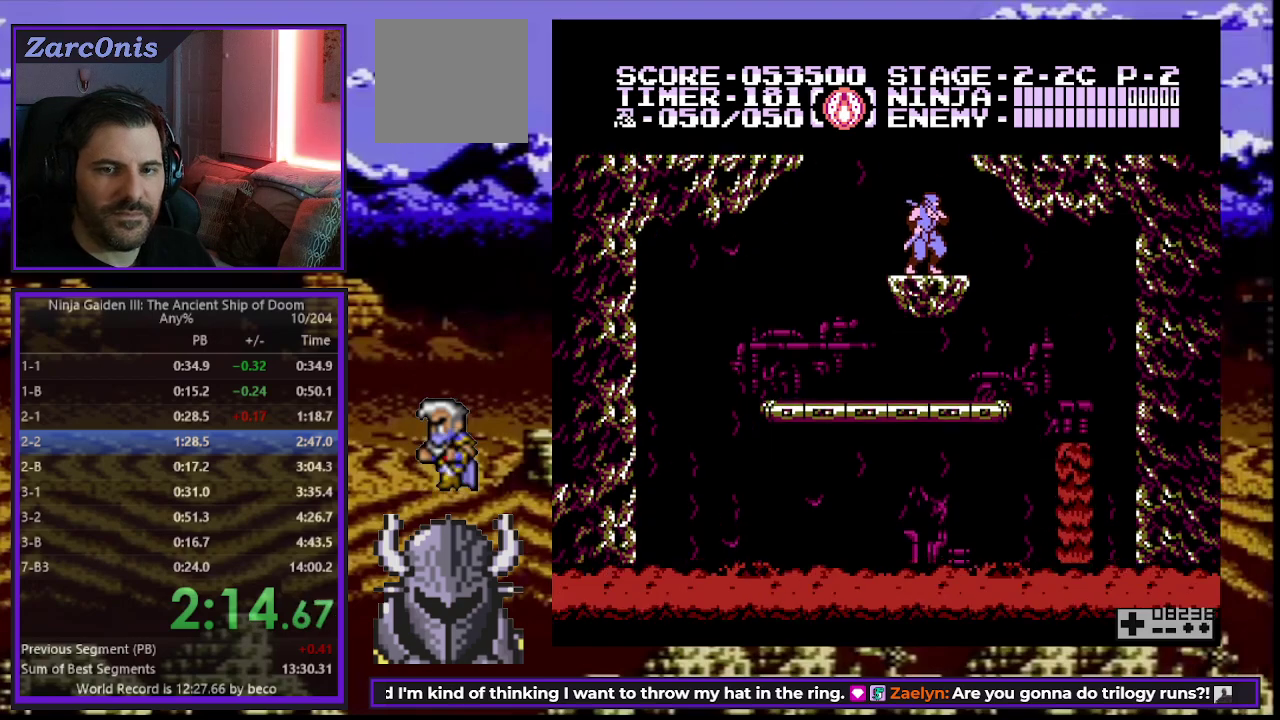
{"buttons": [], "events": []}
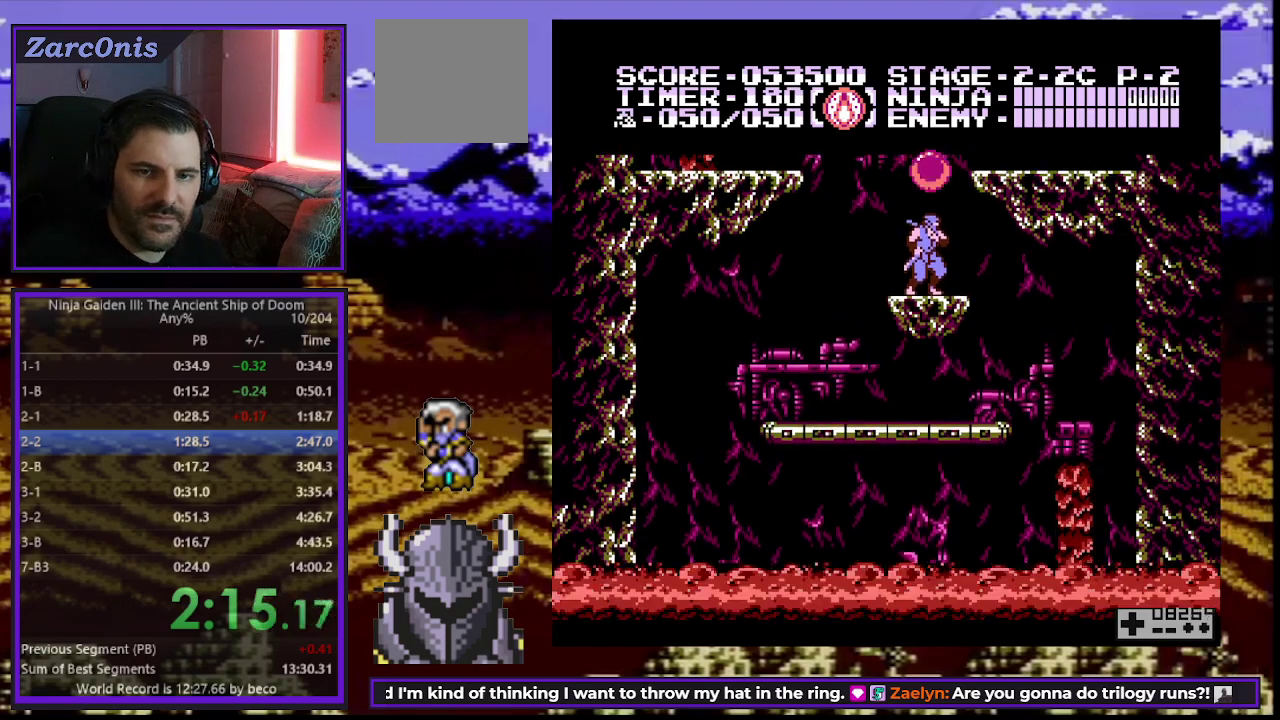
{"buttons": [], "events": []}
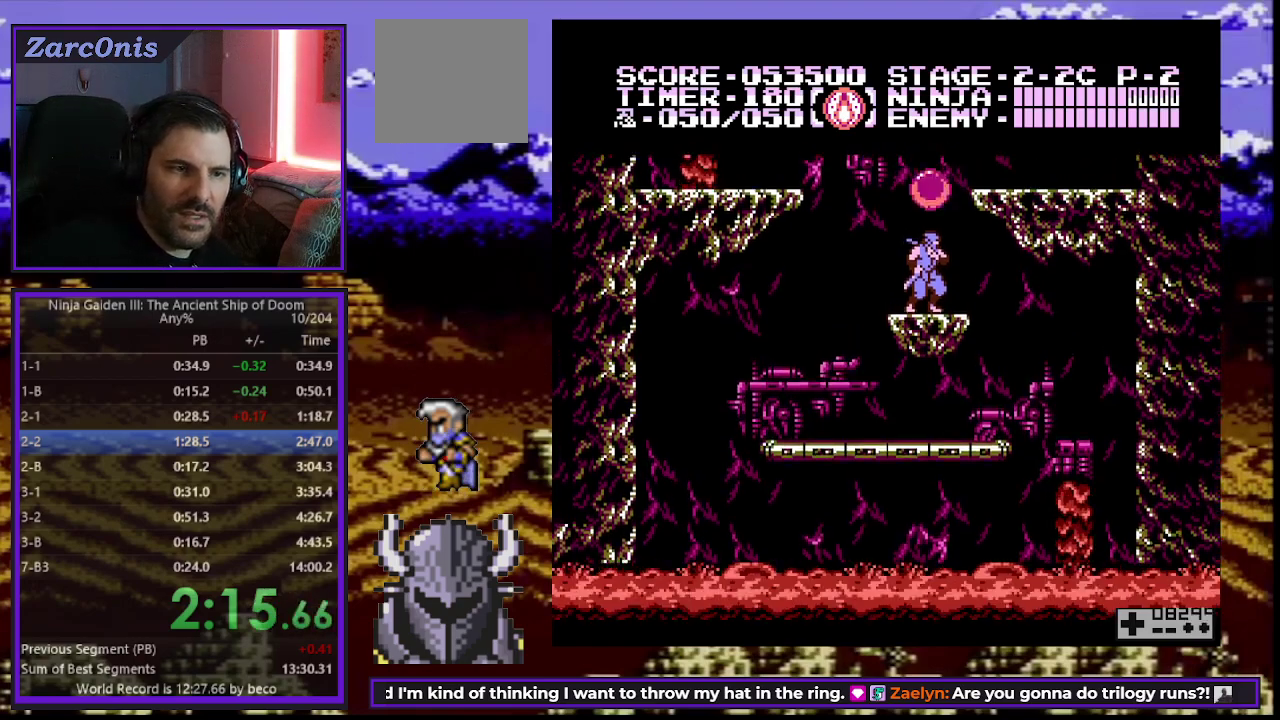
{"buttons": [], "events": []}
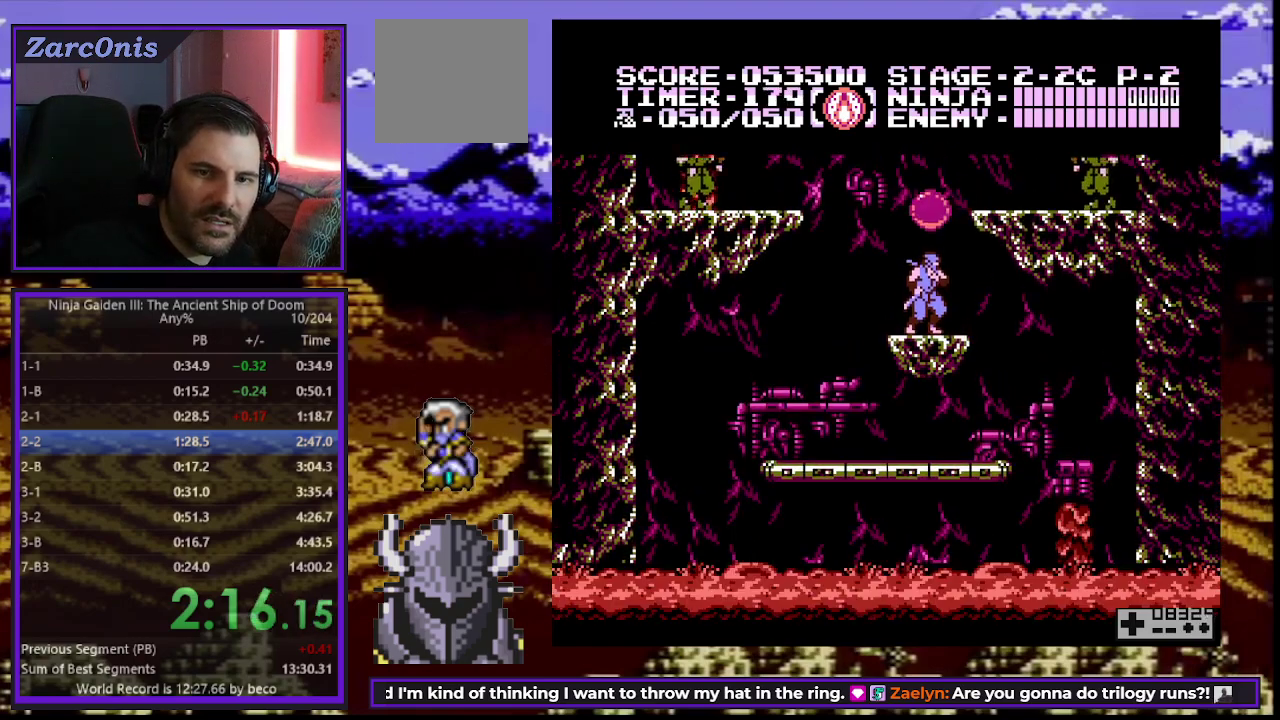
{"buttons": [], "events": []}
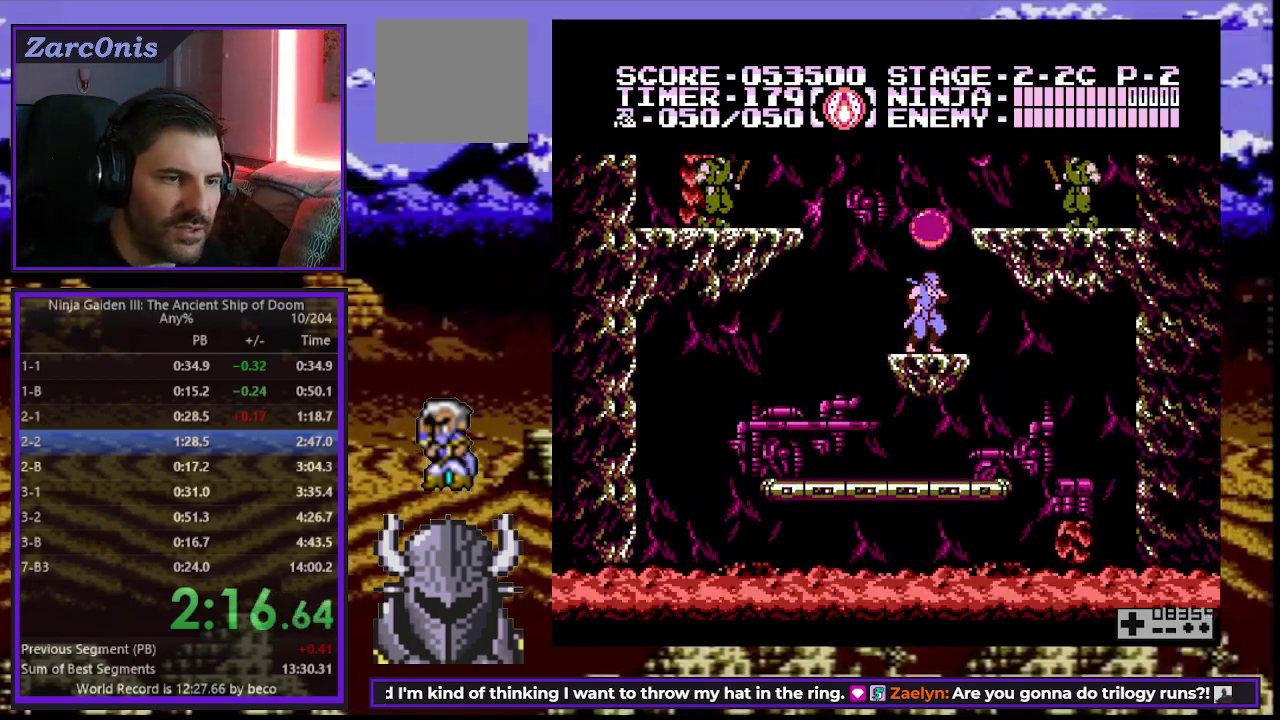
{"buttons": ["DPAD_LEFT"], "events": [[467, "DPAD_LEFT", "down"]]}
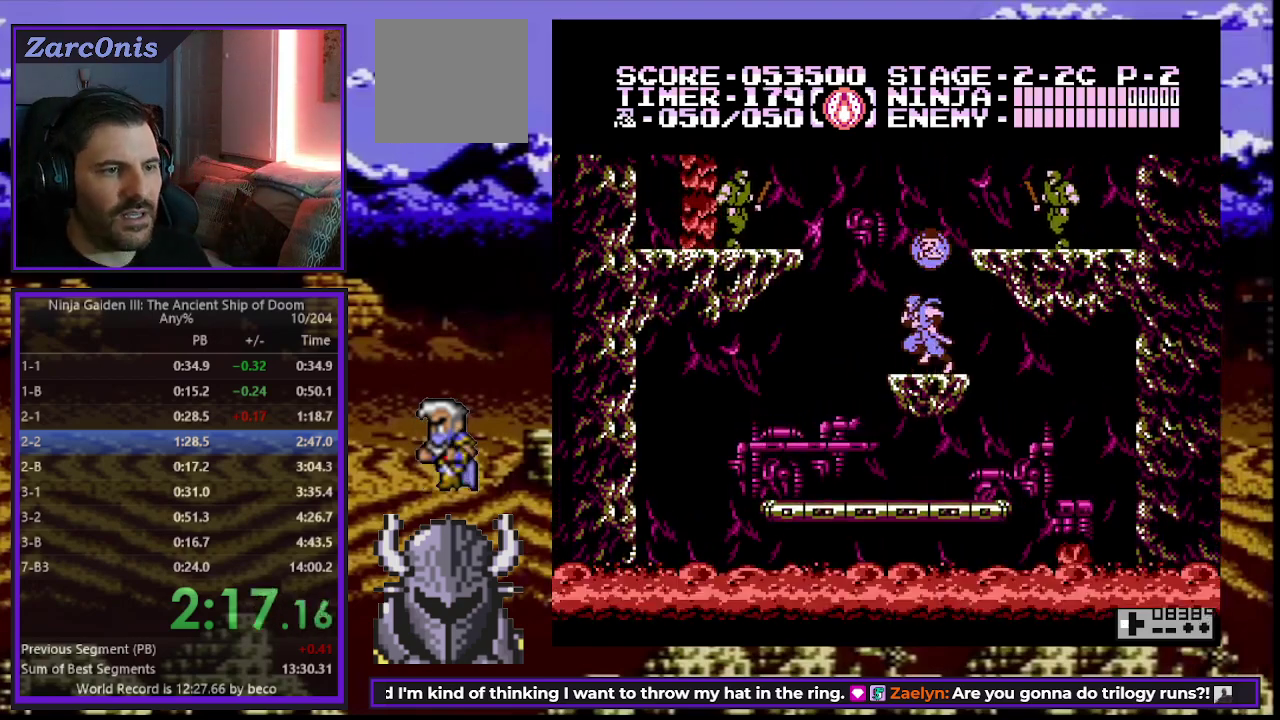
{"buttons": ["A", "DPAD_LEFT"], "events": [[133, "B", "down"], [300, "A", "down"], [317, "DPAD_UP", "down"], [333, "B", "up"], [450, "DPAD_UP", "up"]]}
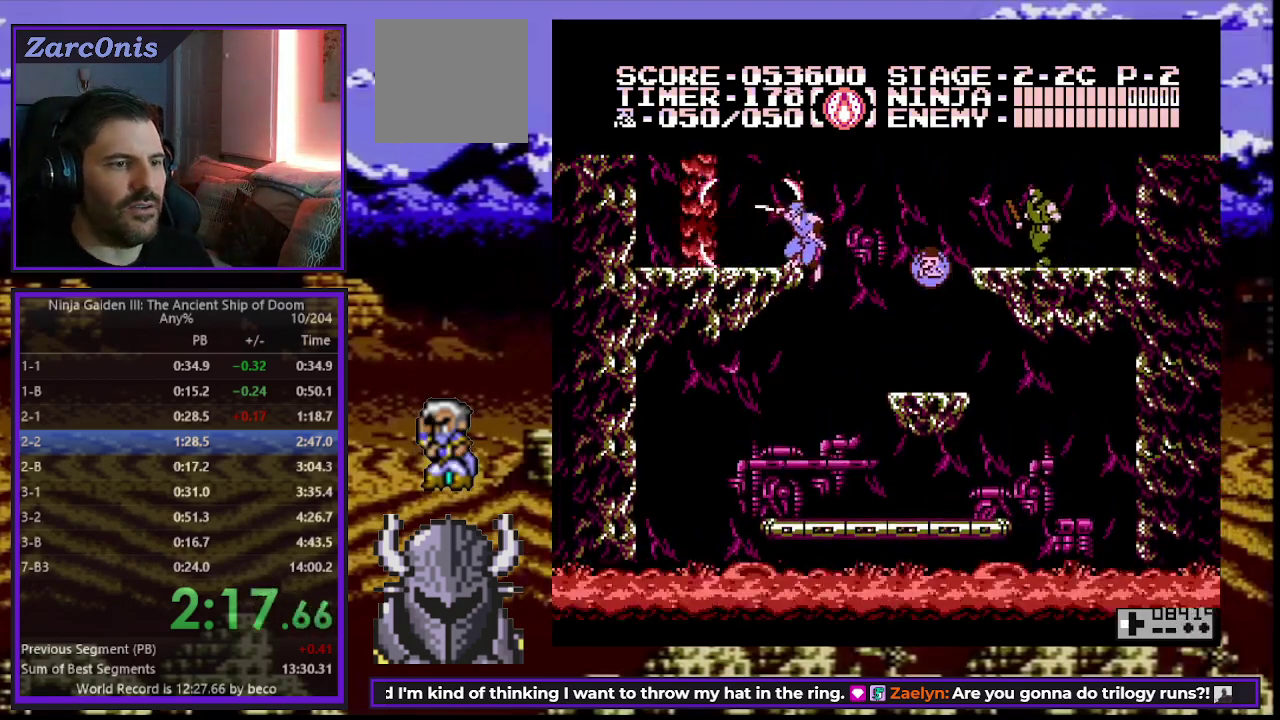
{"buttons": ["B", "DPAD_LEFT"], "events": [[17, "A", "up"], [483, "B", "down"]]}
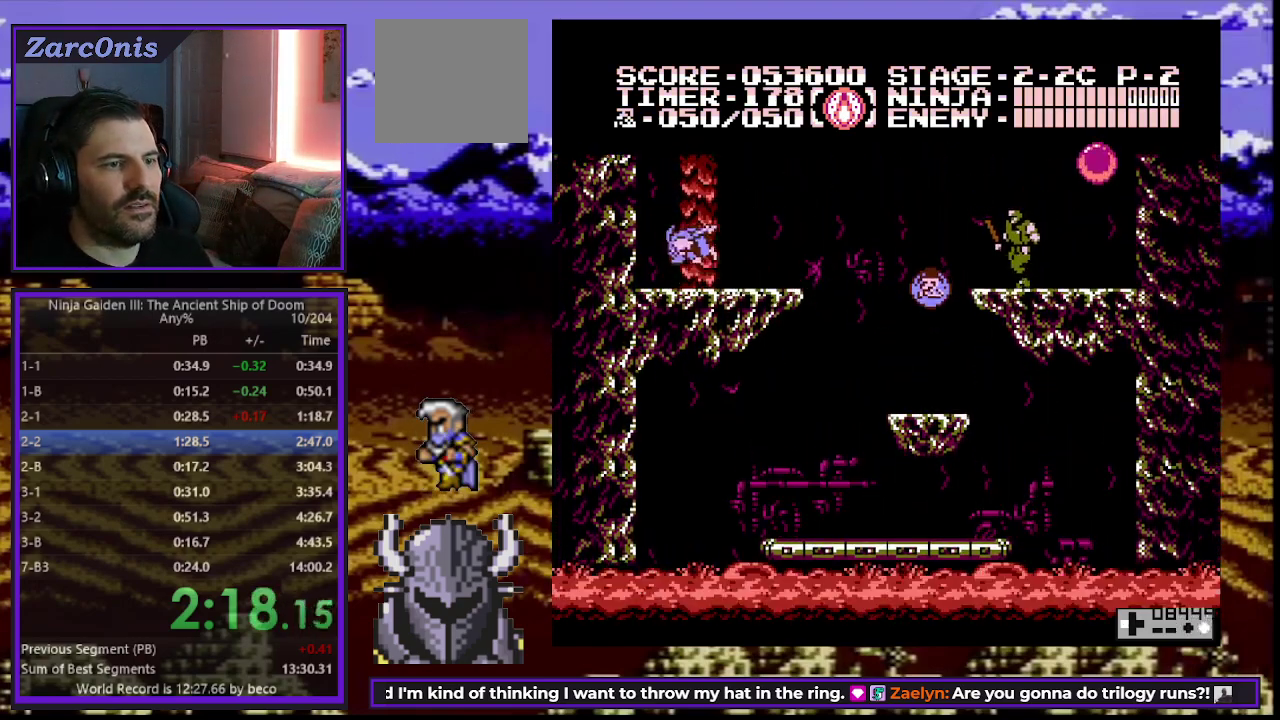
{"buttons": ["DPAD_LEFT"], "events": [[83, "B", "up"]]}
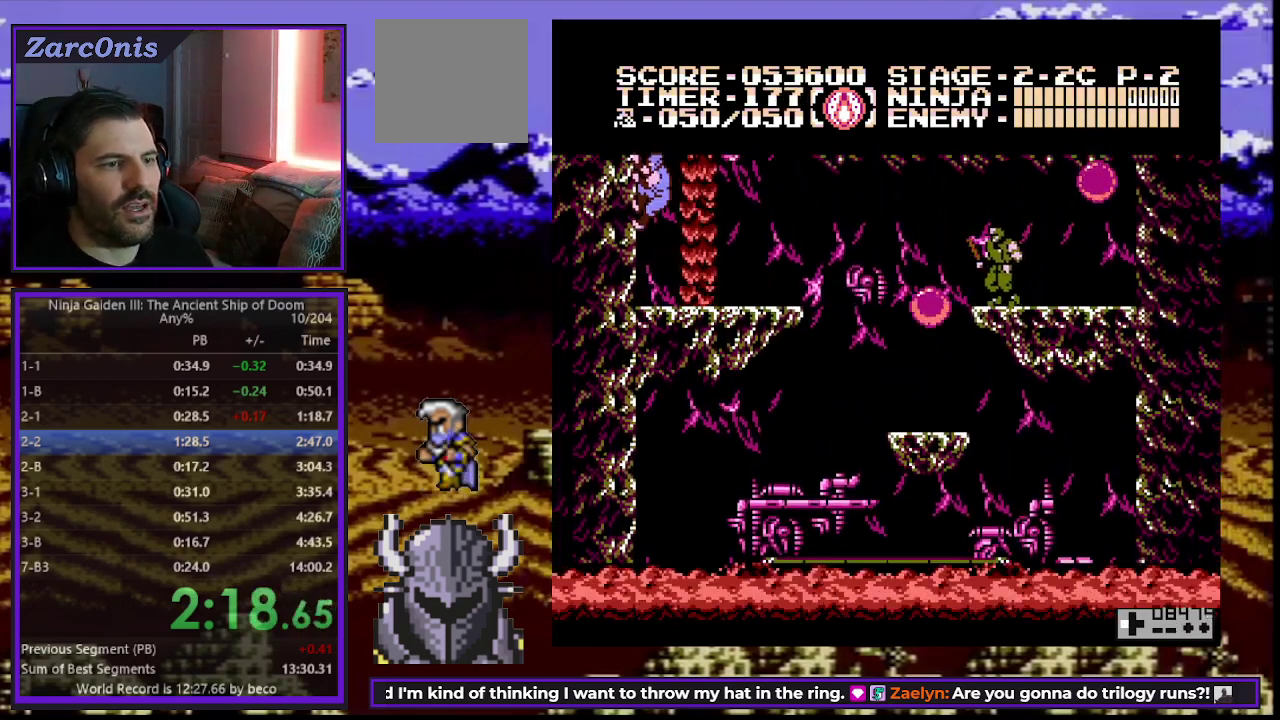
{"buttons": [], "events": [[33, "DPAD_UP", "down"], [233, "DPAD_UP", "up"], [250, "DPAD_LEFT", "up"]]}
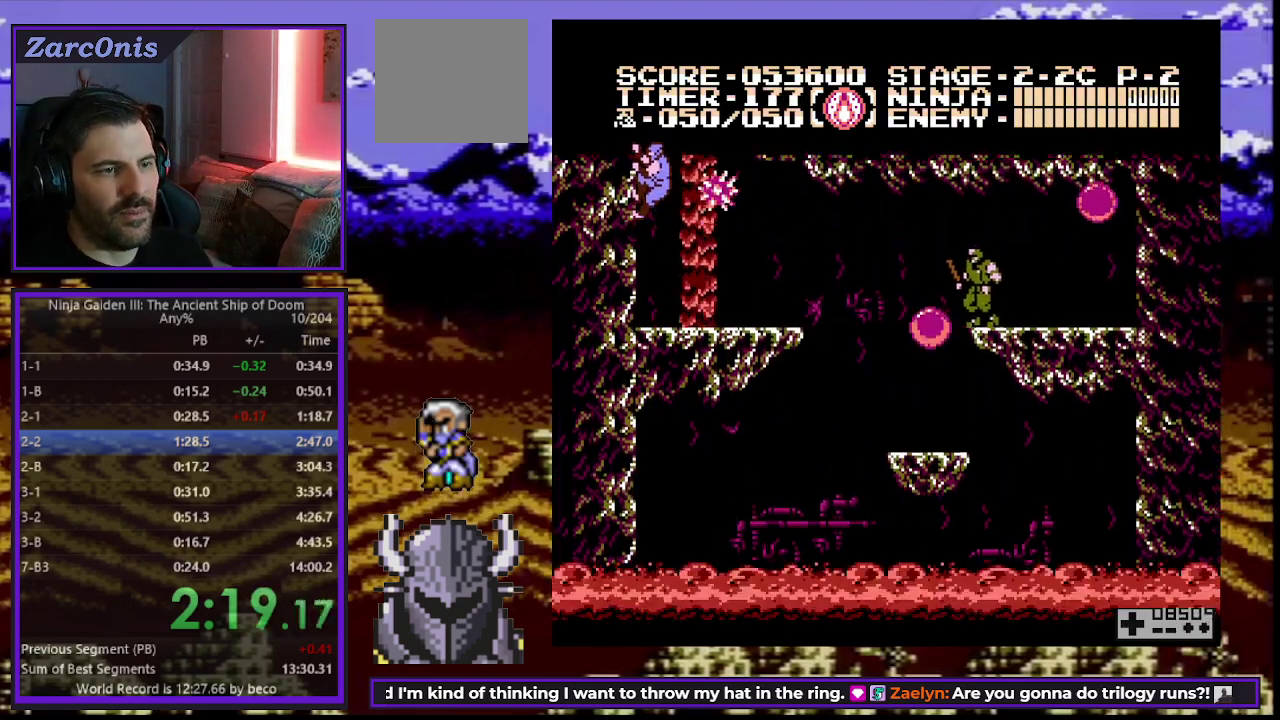
{"buttons": [], "events": []}
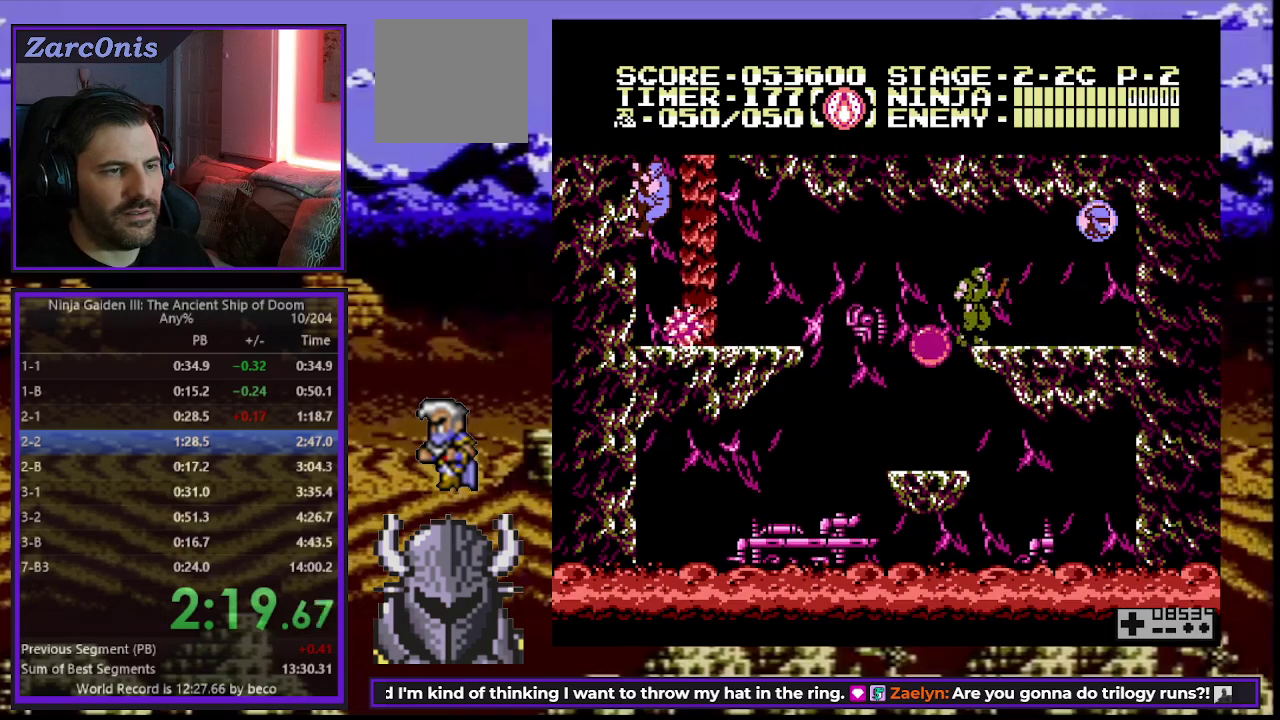
{"buttons": [], "events": []}
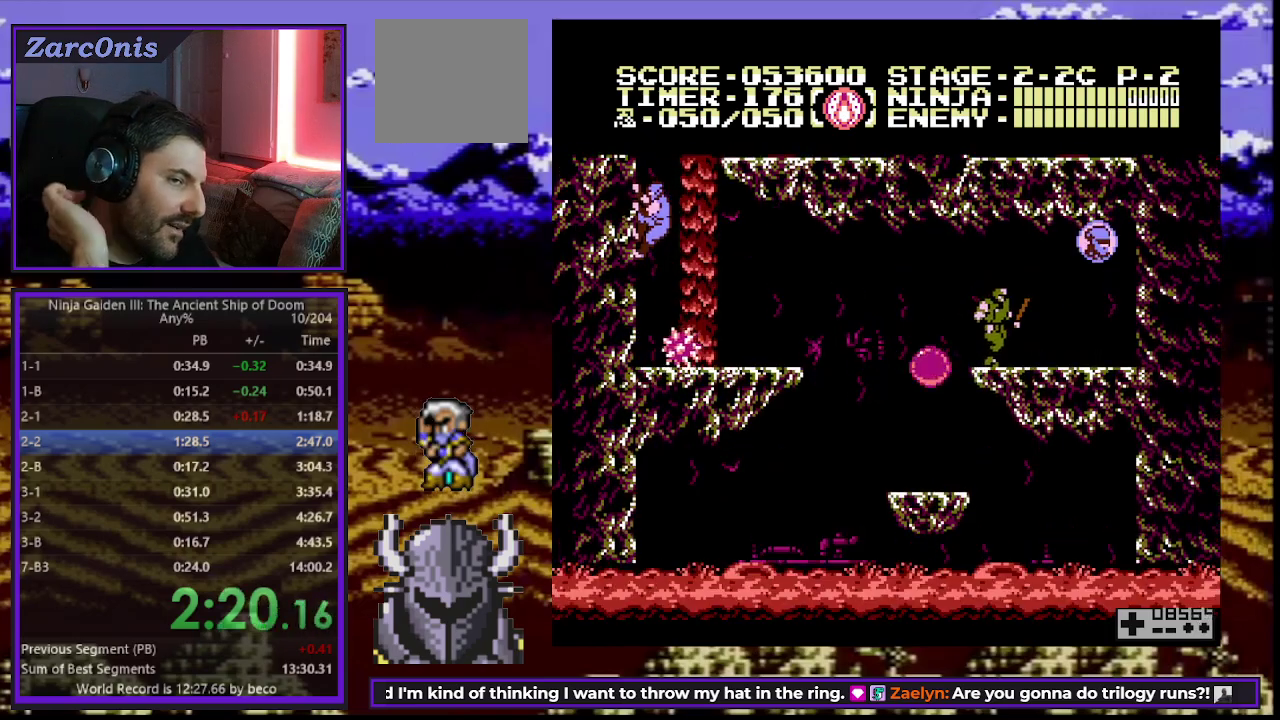
{"buttons": [], "events": []}
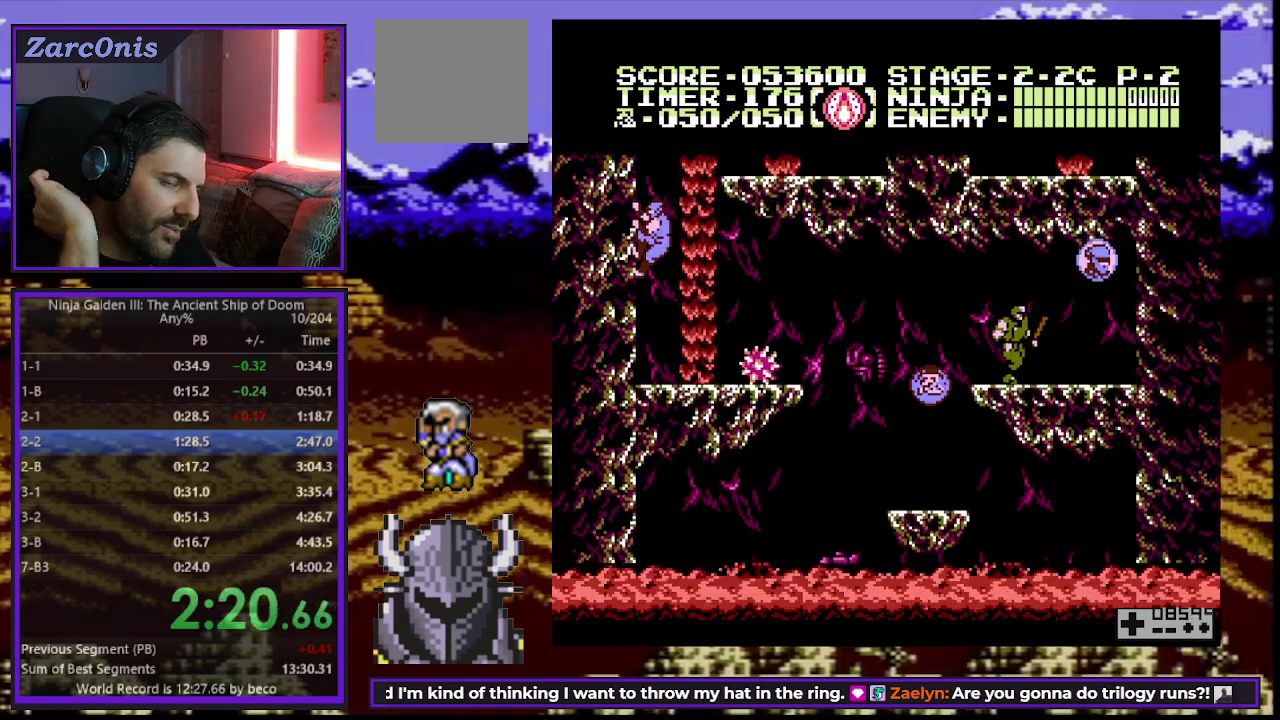
{"buttons": ["DPAD_UP"], "events": [[183, "DPAD_UP", "down"]]}
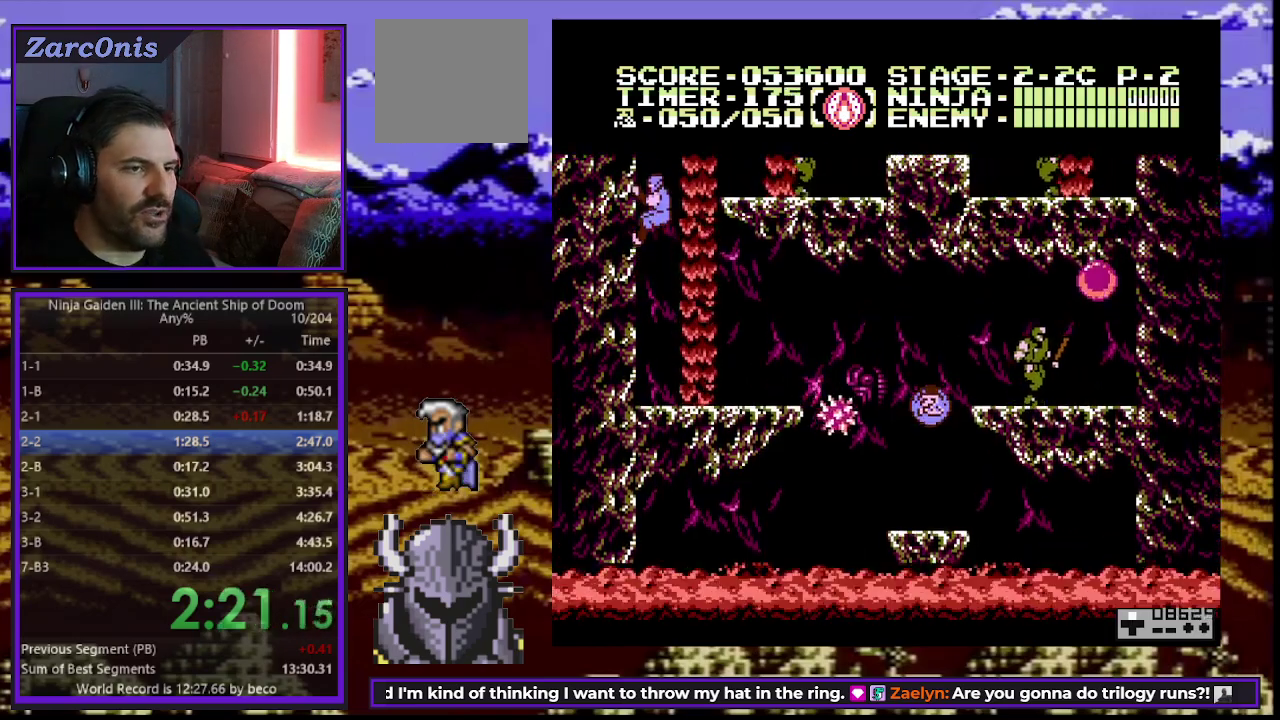
{"buttons": ["DPAD_RIGHT"], "events": [[283, "DPAD_RIGHT", "down"], [333, "B", "down"], [333, "DPAD_UP", "up"], [450, "B", "up"]]}
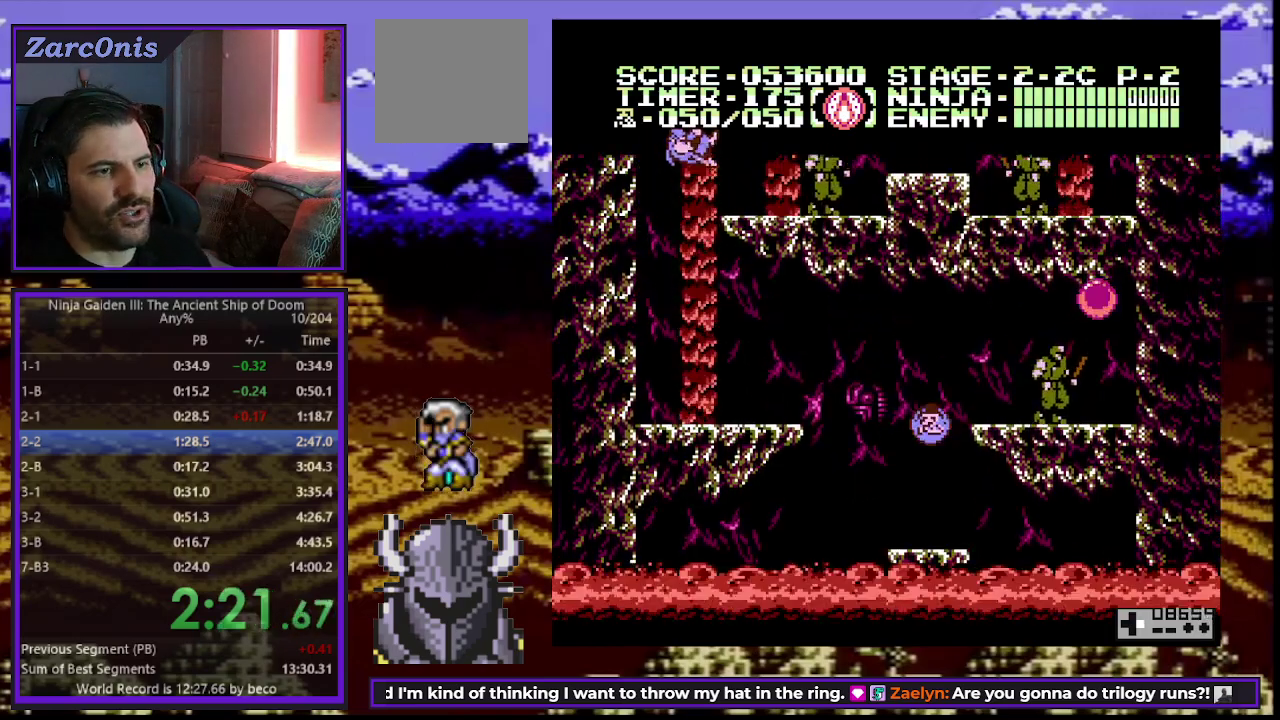
{"buttons": ["DPAD_RIGHT"], "events": [[283, "A", "down"], [400, "A", "up"]]}
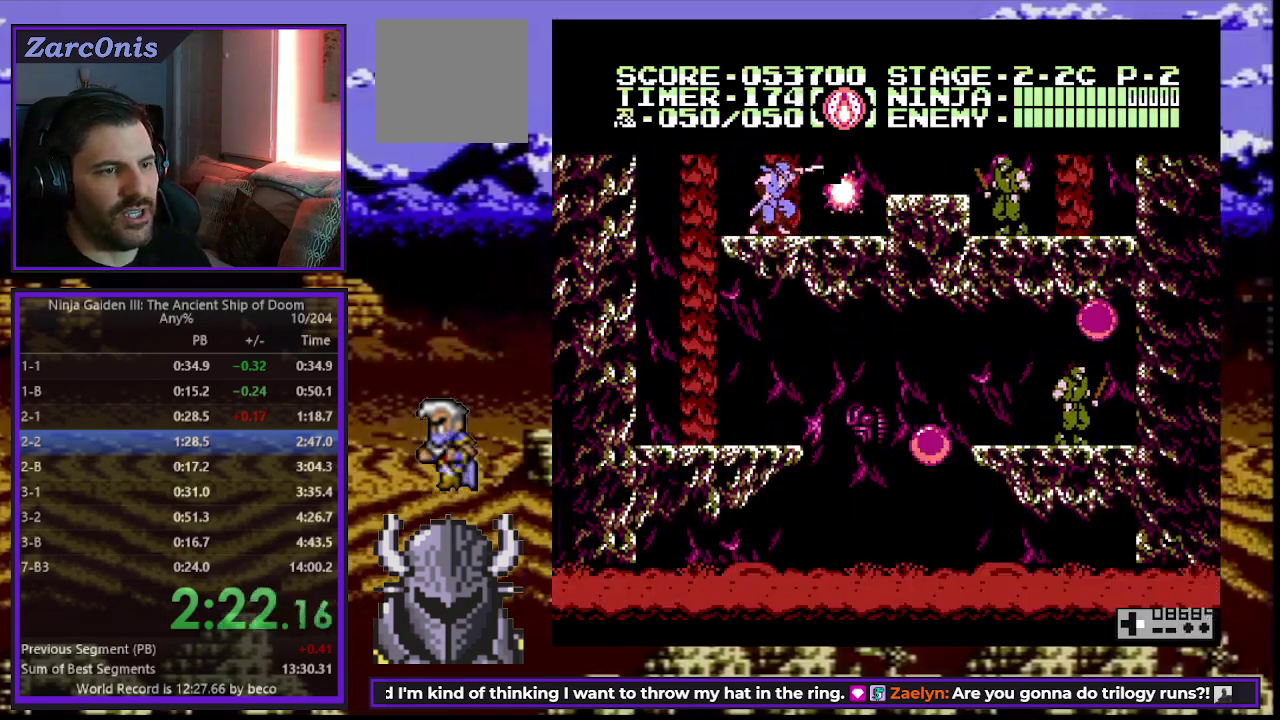
{"buttons": ["DPAD_RIGHT"], "events": [[300, "B", "down"], [383, "B", "up"]]}
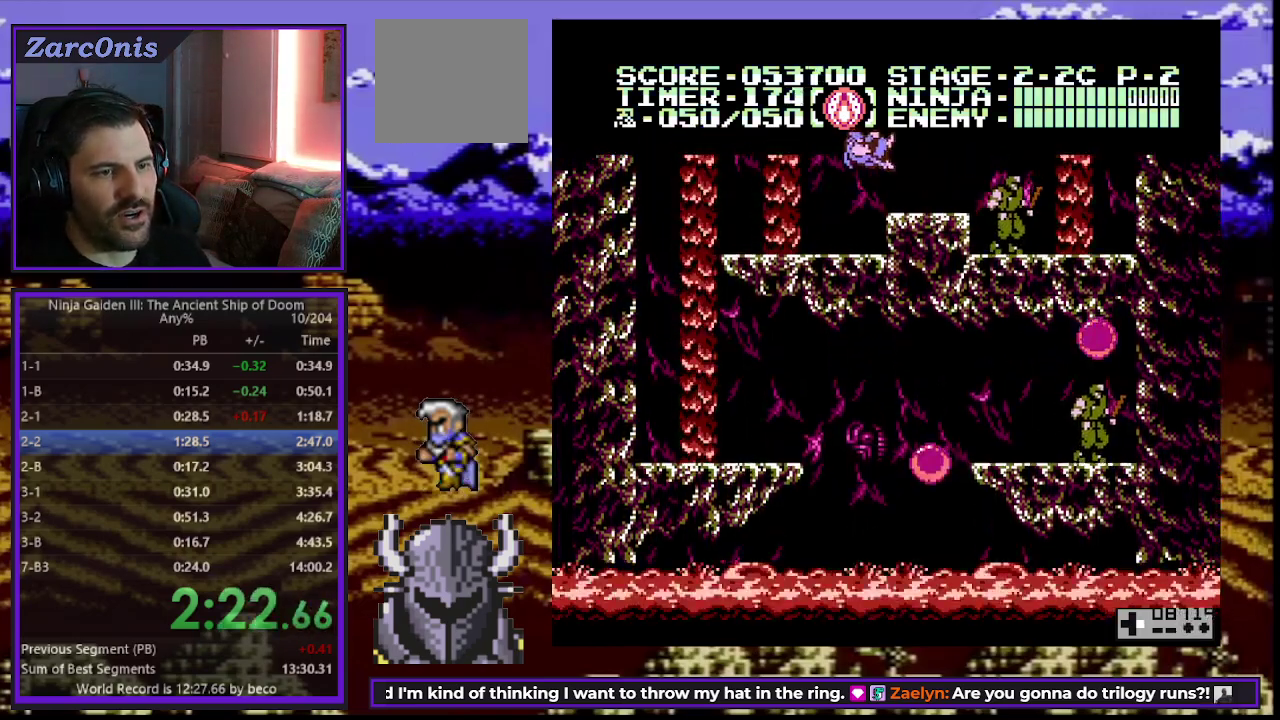
{"buttons": ["A", "DPAD_DOWN"], "events": [[367, "DPAD_DOWN", "down"], [383, "DPAD_RIGHT", "up"], [483, "A", "down"]]}
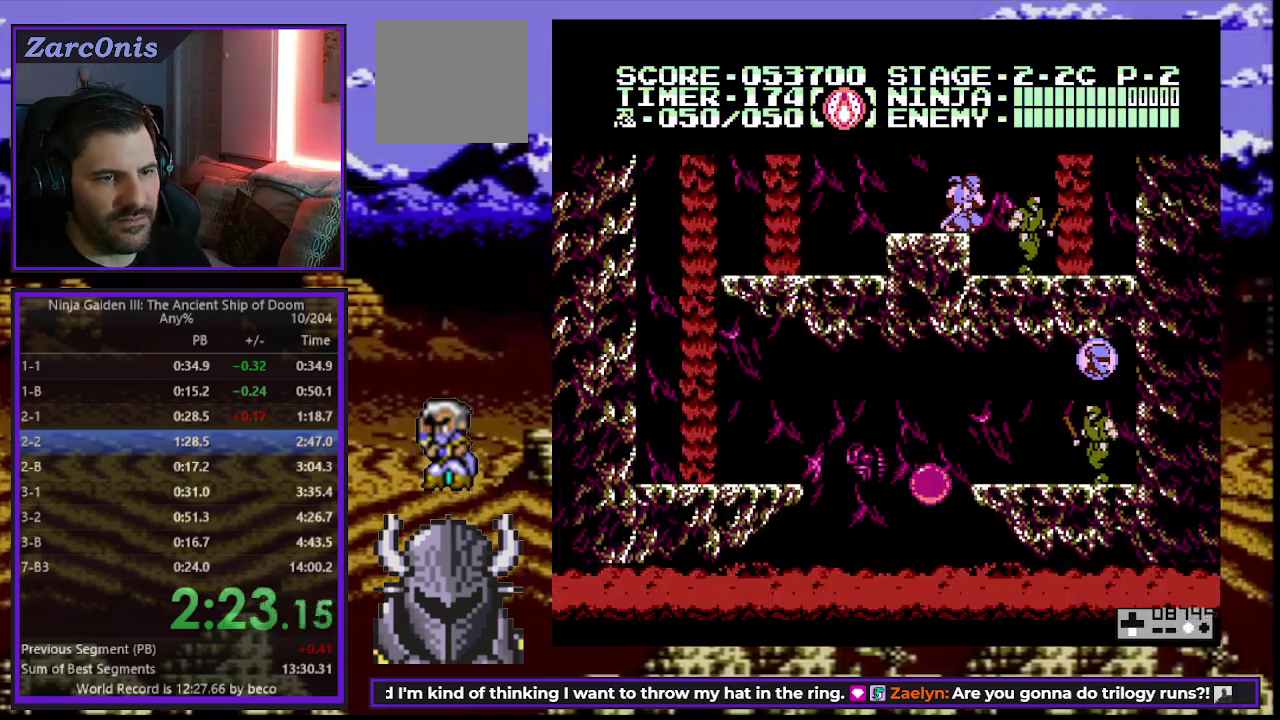
{"buttons": ["DPAD_RIGHT"], "events": [[117, "A", "up"], [183, "DPAD_DOWN", "up"], [417, "DPAD_RIGHT", "down"]]}
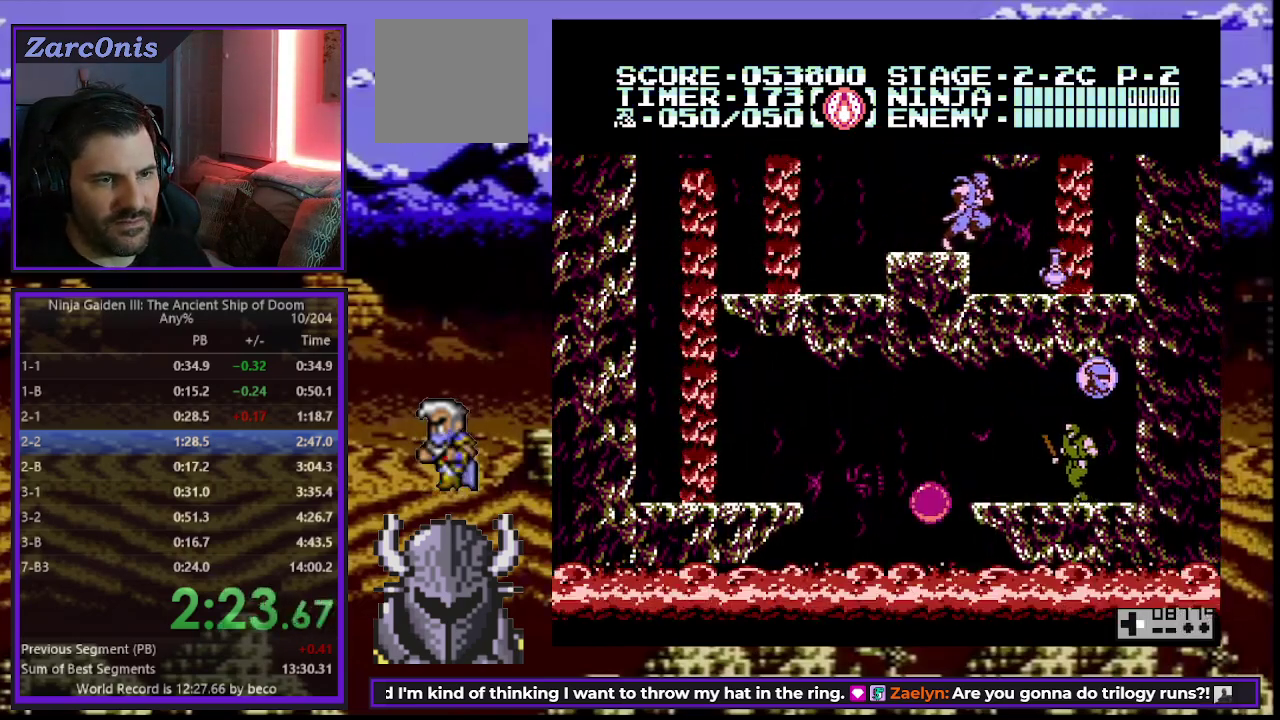
{"buttons": ["DPAD_UP"]}
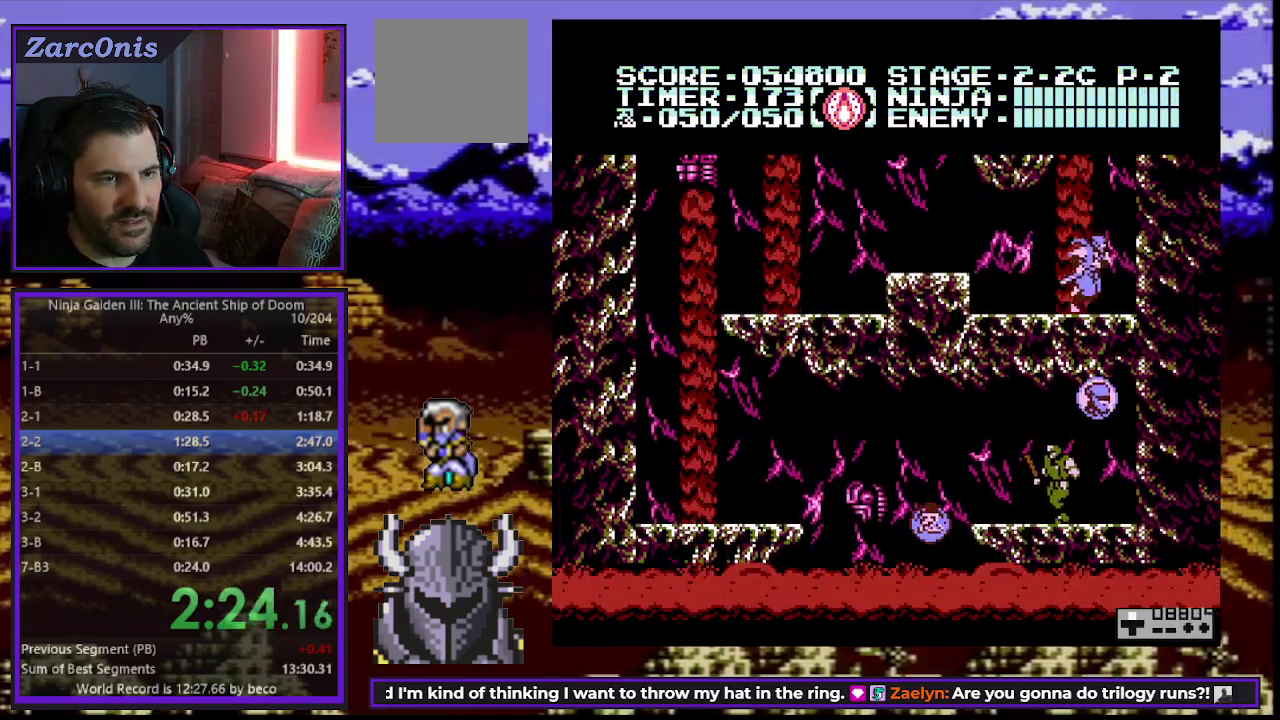
{"buttons": ["DPAD_LEFT"]}